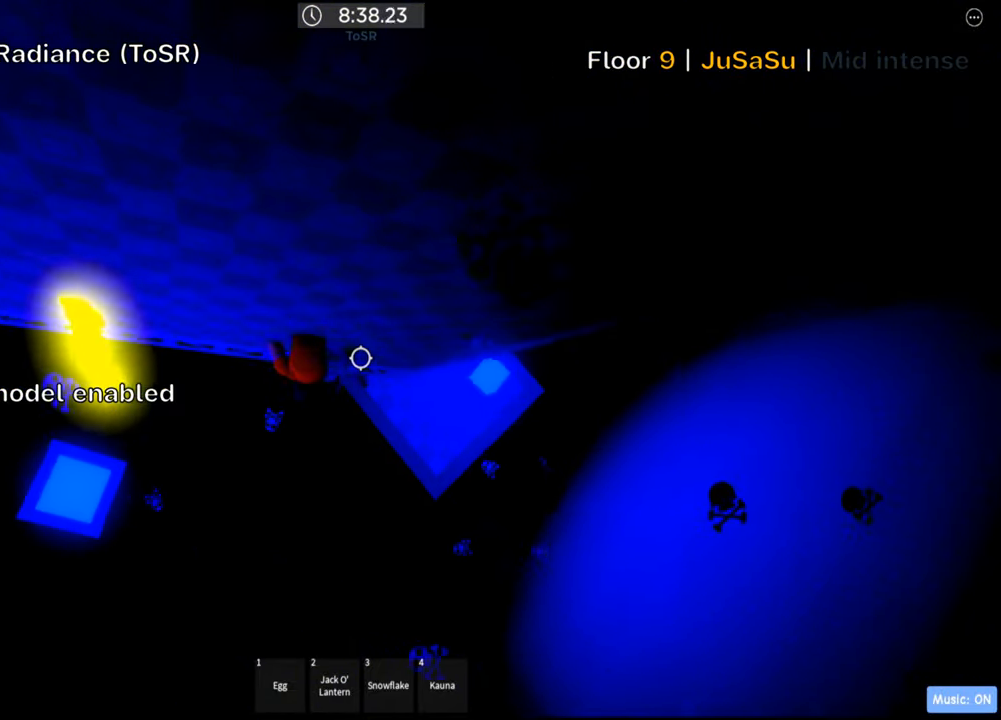
Gameplay with keyboard; each line is a JSON object with the keys held at the frame after it. "events" lists presses ("down") and releases ("up") of ".", "a", "comma", "ctrl", "d", "e", "f", "s", "shift", "space", "tab" and "w" between this image and that frame as [ms after this image, input, new state], when the widget could be followed in between. No other keys are recorded. Mouse input is not recorded.
{"keys": ["d", "w"], "events": [[450, "w", "down"]]}
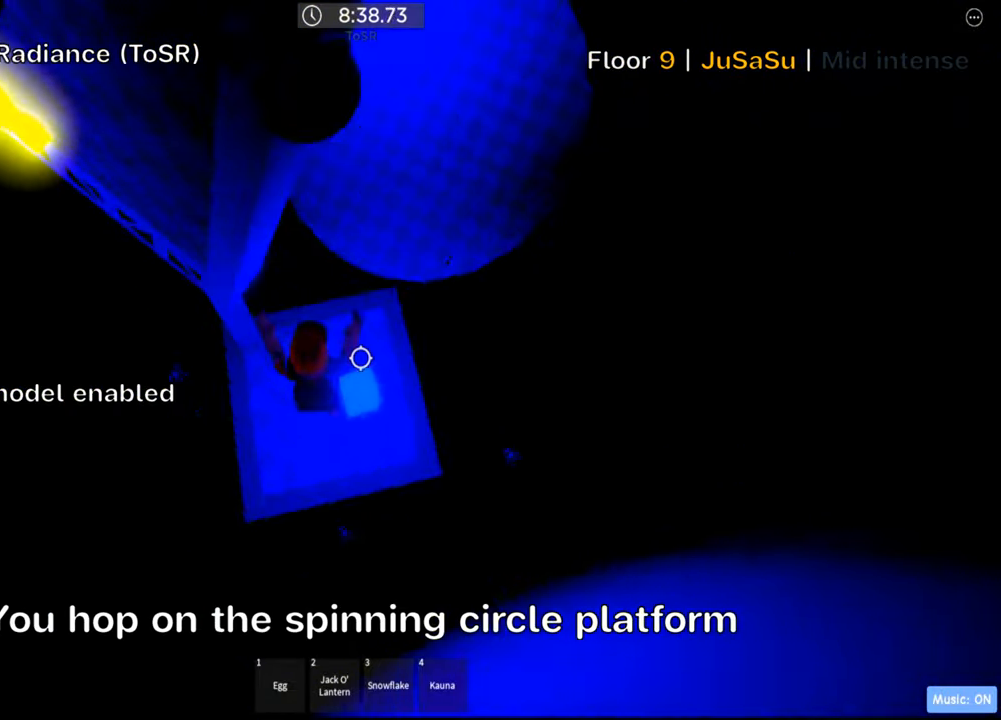
{"keys": ["d"], "events": [[316, "d", "up"], [383, "w", "up"], [400, "d", "down"]]}
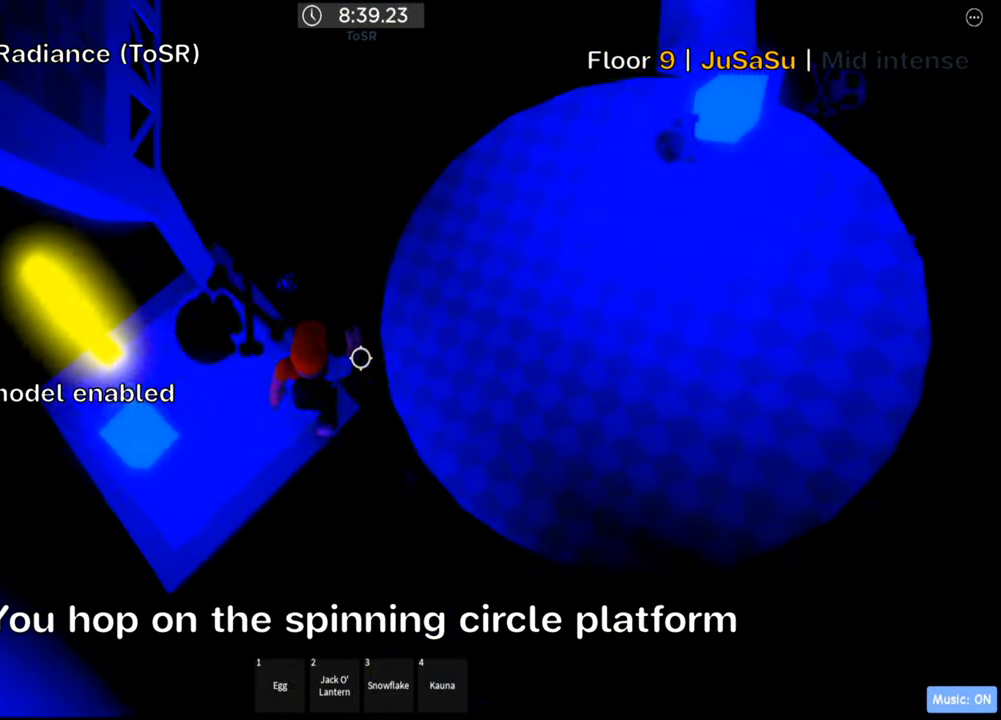
{"keys": ["d", "w"], "events": [[33, "space", "down"], [166, "space", "up"], [250, "w", "down"]]}
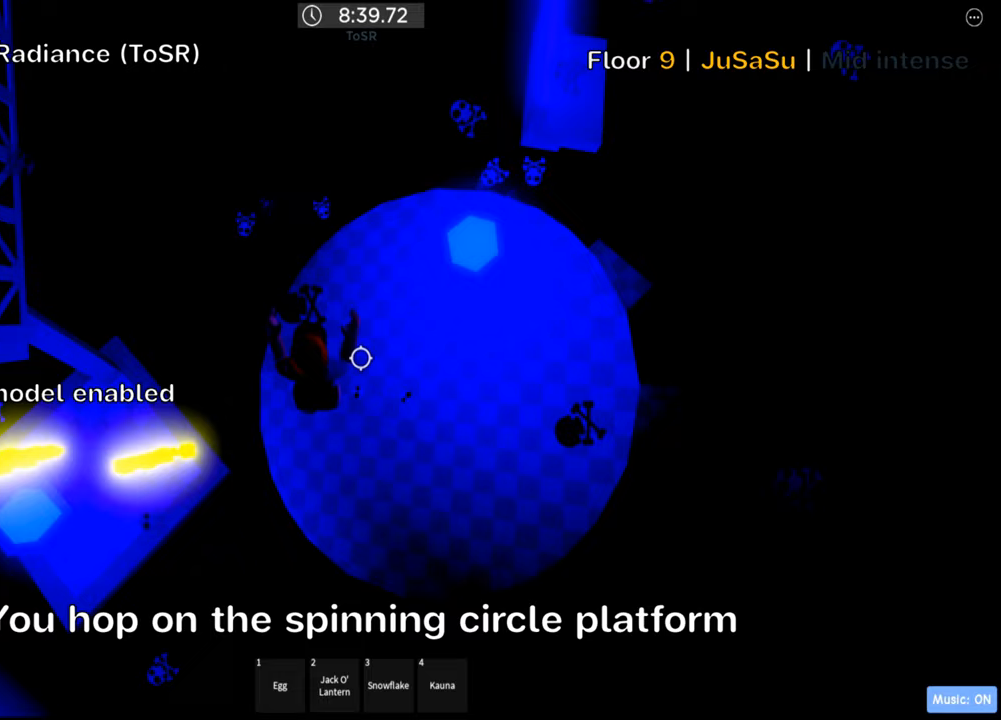
{"keys": ["d", "w"], "events": []}